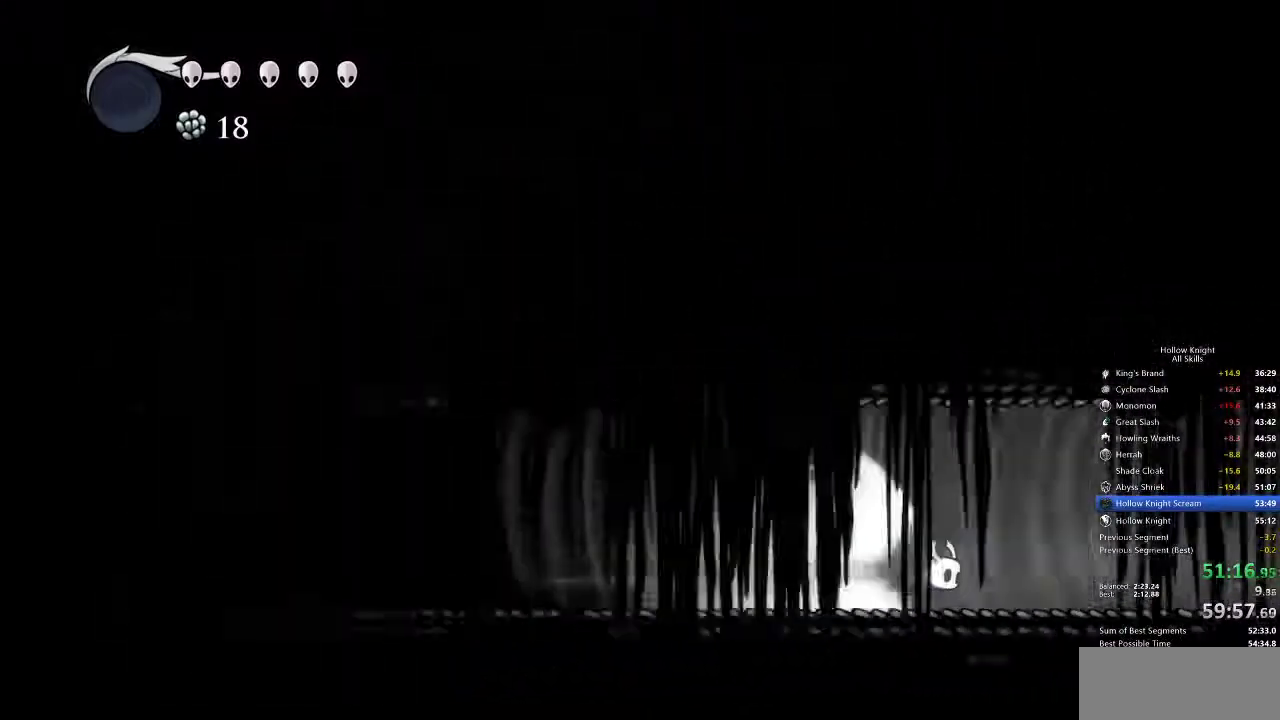
Gameplay with keyboard; each line is a JSON object with the keys held at the frame after it. "events" lists presses ("down") and releases ("up") of "cdash", "dash", "dnail", "down", "heal", "inv", "jump", "left", "nail", "right", "spell" and "up" between this image and that frame as [ms after this image, input, new state], when the widget could be followed in between. No other keys are recorded. Mouse input is not recorded. Key names are as the overlay labels them; some are game actions (e.g. jump) rather than physical keys.
{"keys": ["cdash"], "events": [[483, "cdash", "down"]]}
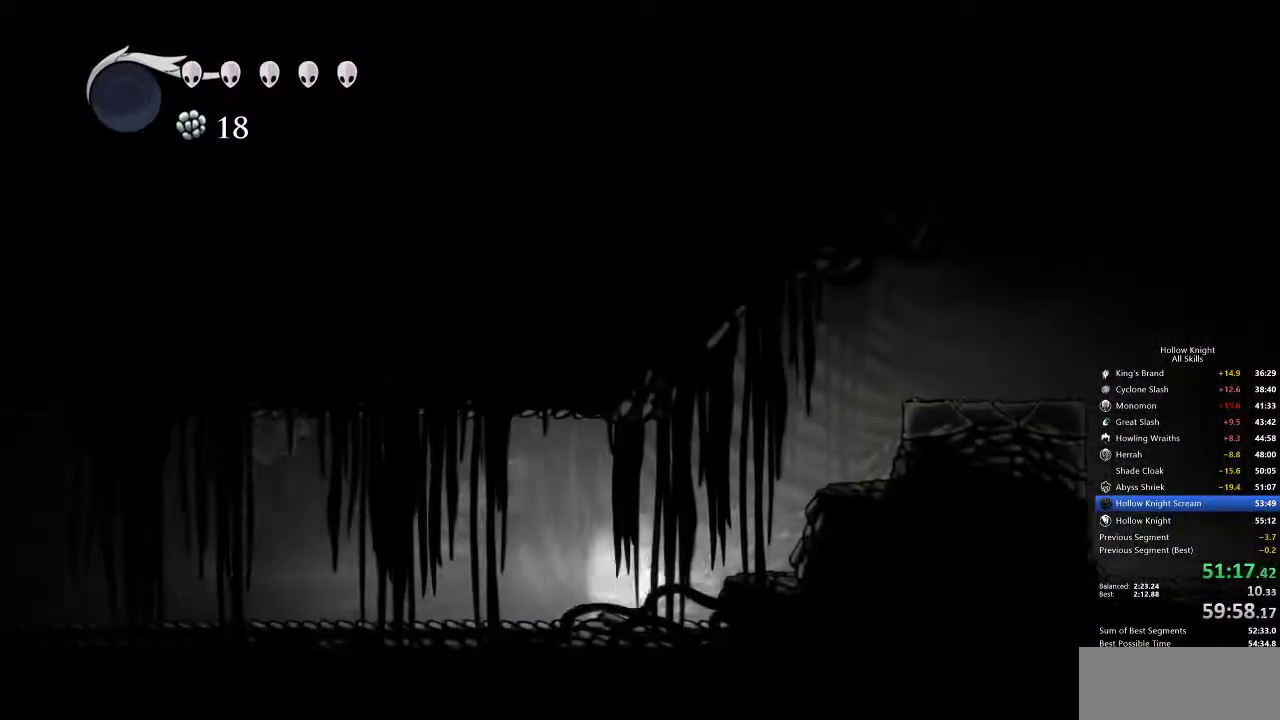
{"keys": [], "events": [[67, "cdash", "up"]]}
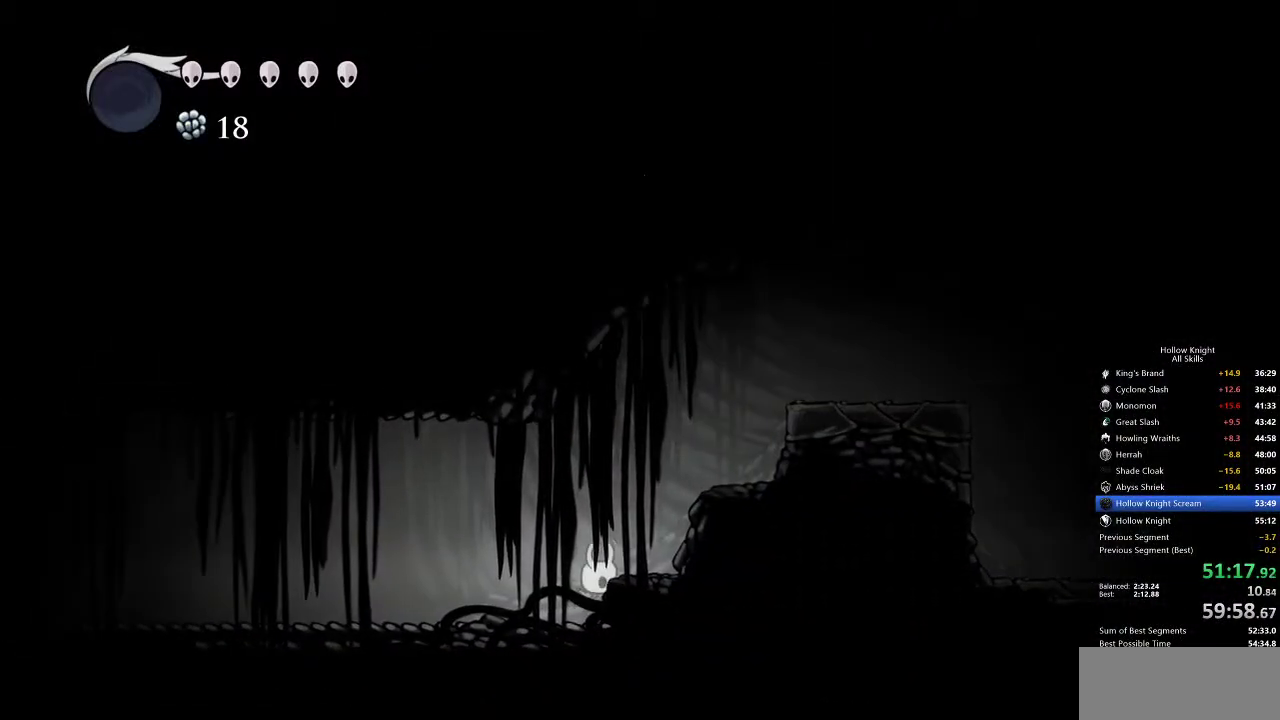
{"keys": ["jump", "right"], "events": [[117, "jump", "down"], [117, "right", "down"], [350, "jump", "up"], [433, "jump", "down"]]}
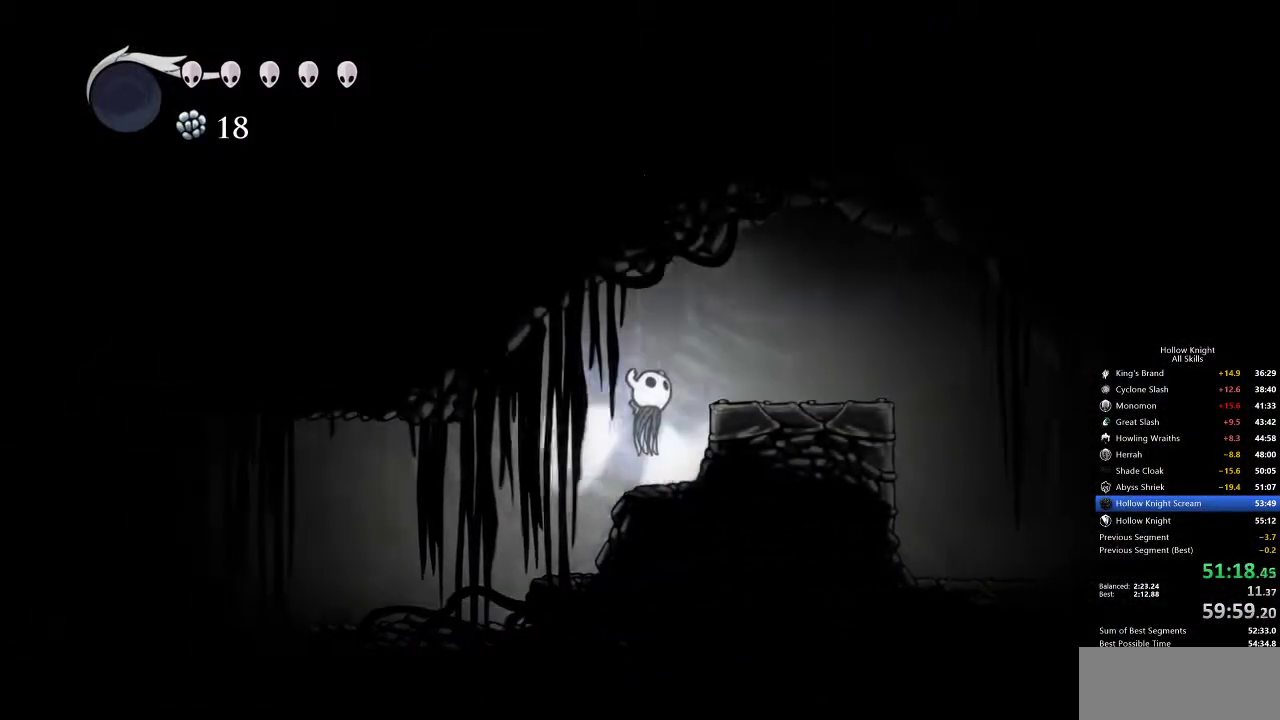
{"keys": ["right"], "events": [[167, "dash", "down"], [167, "jump", "up"], [267, "dash", "up"]]}
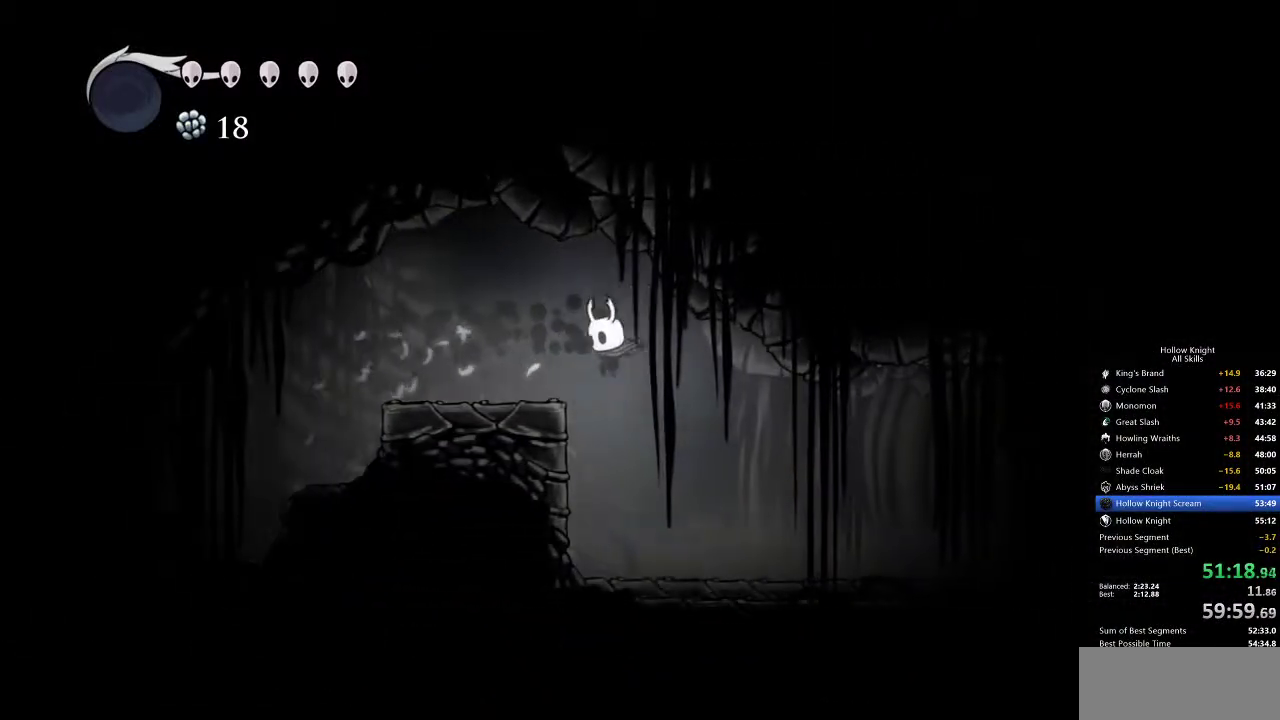
{"keys": ["cdash", "left"], "events": [[17, "left", "down"], [17, "right", "up"], [267, "cdash", "down"]]}
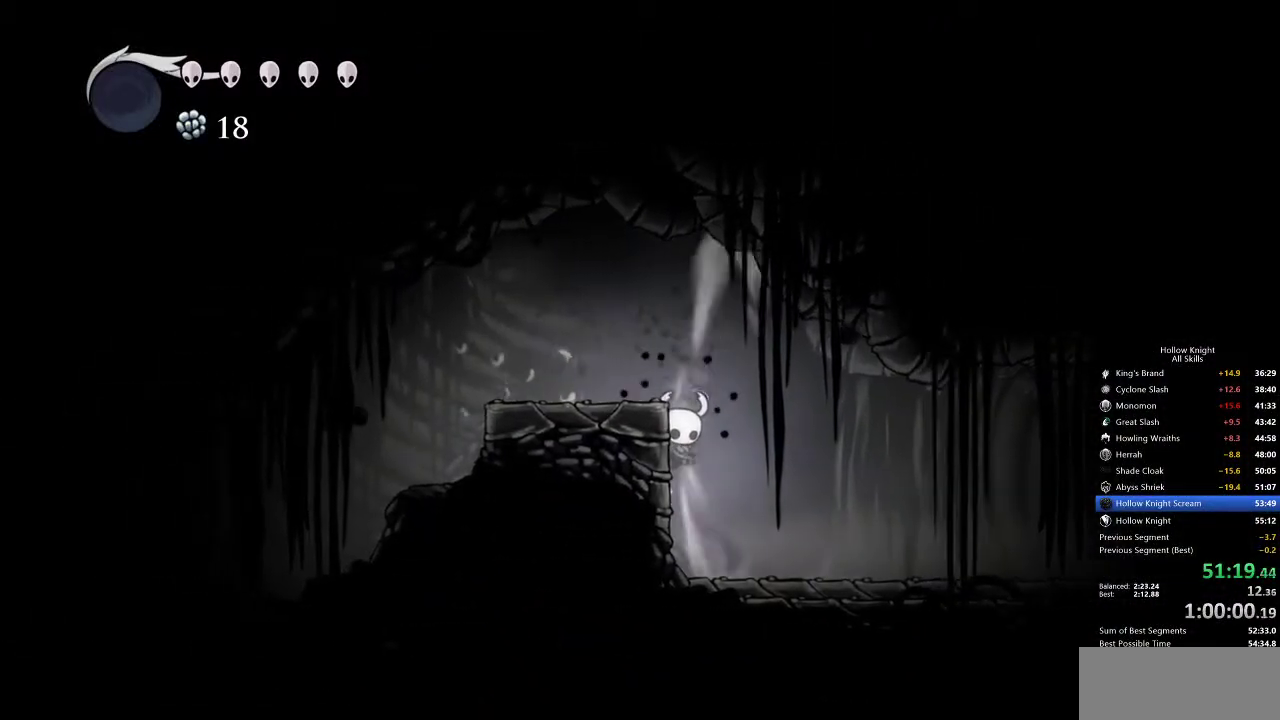
{"keys": ["cdash", "left"], "events": []}
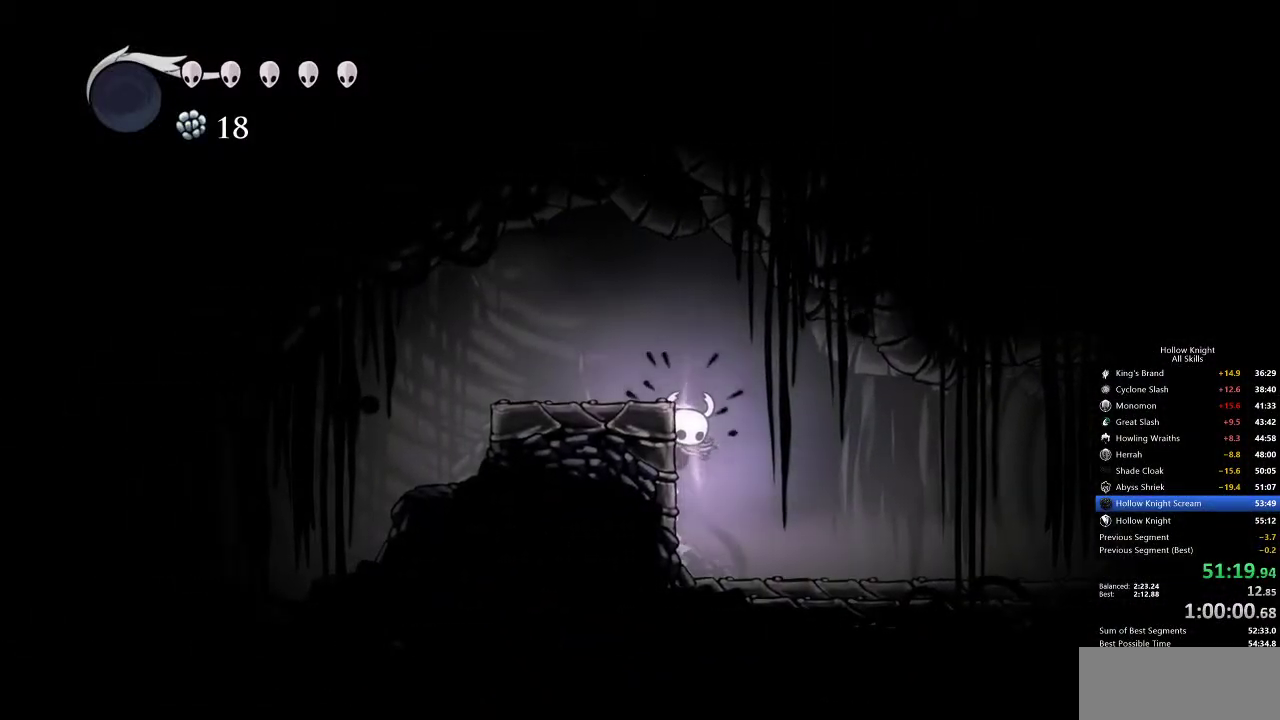
{"keys": [], "events": [[217, "cdash", "up"], [217, "left", "up"]]}
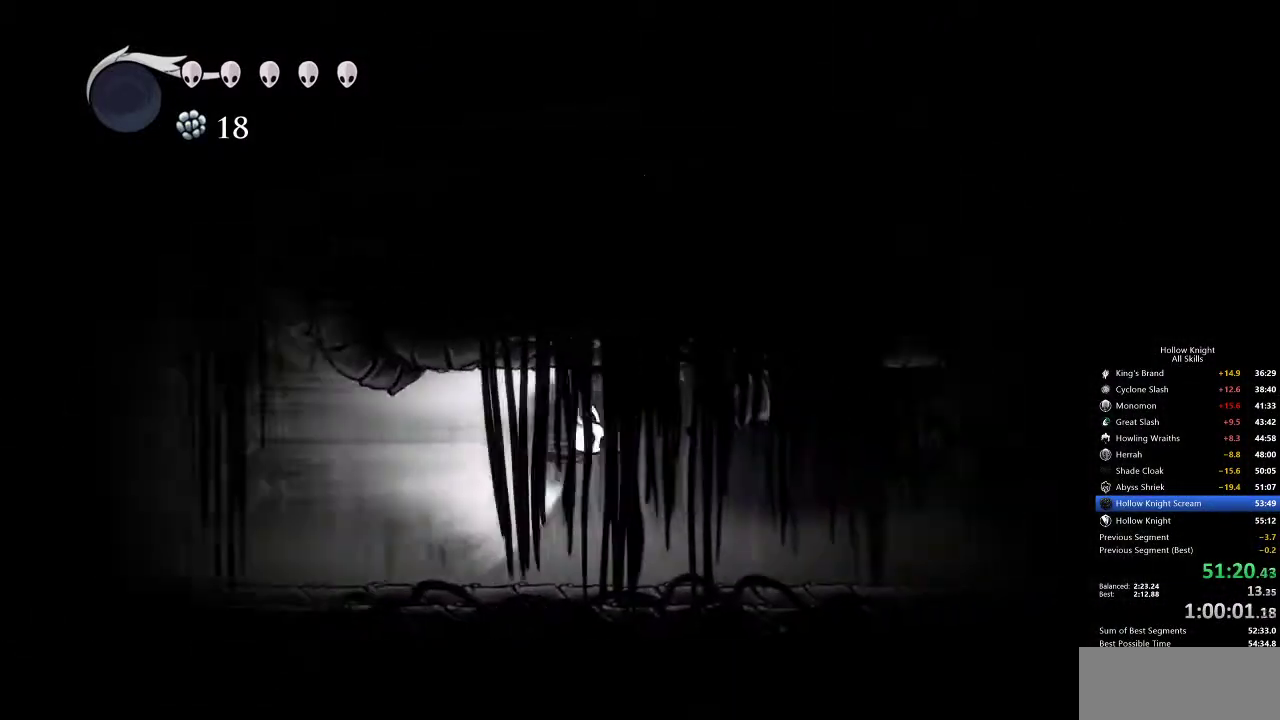
{"keys": [], "events": []}
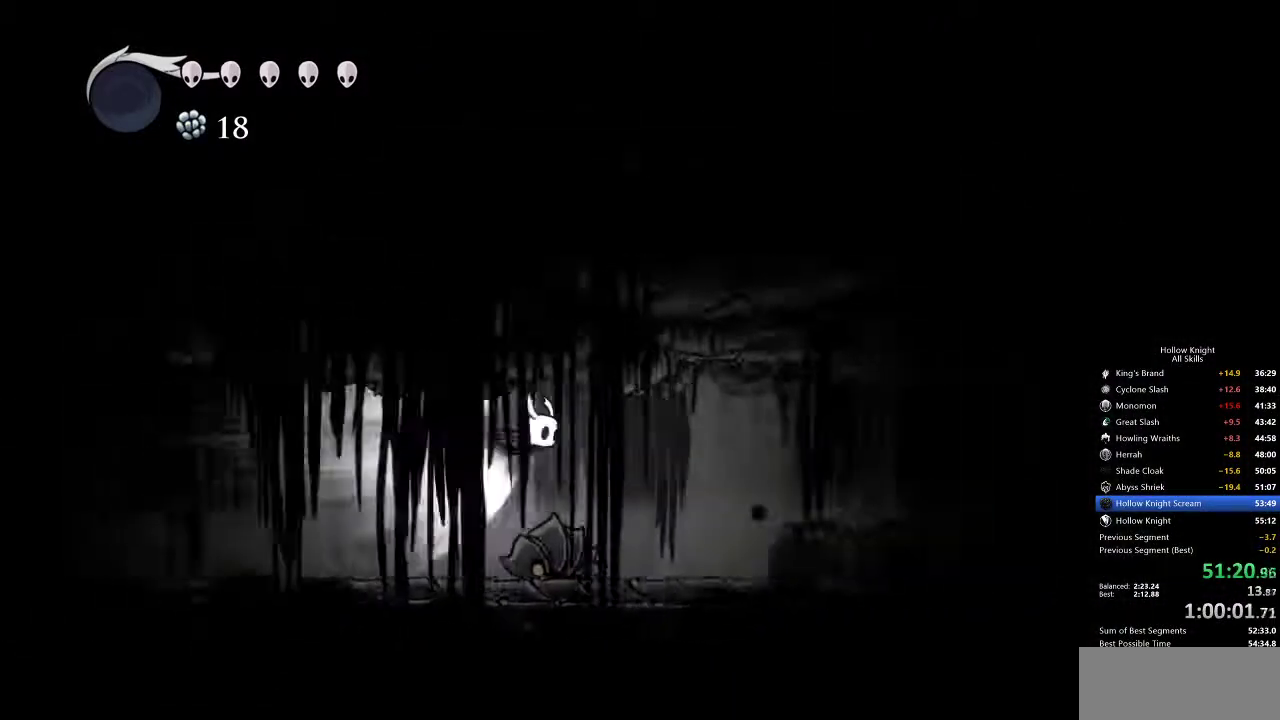
{"keys": [], "events": []}
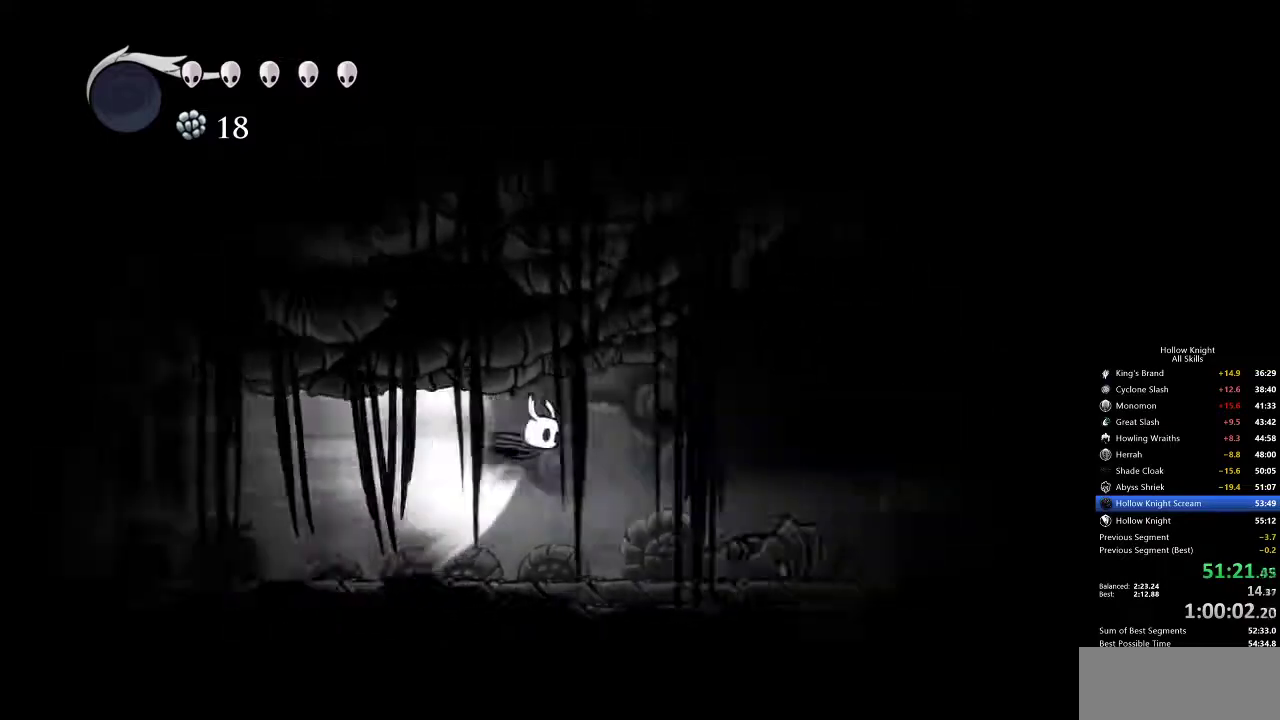
{"keys": [], "events": []}
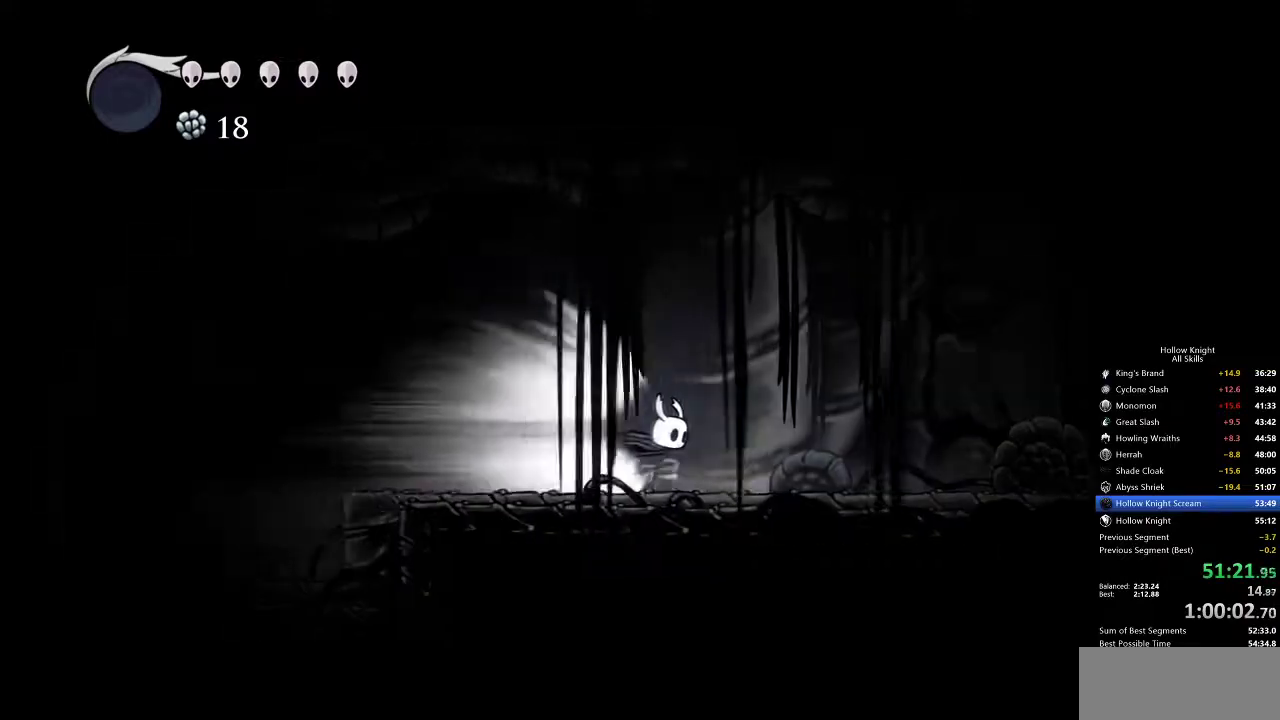
{"keys": [], "events": []}
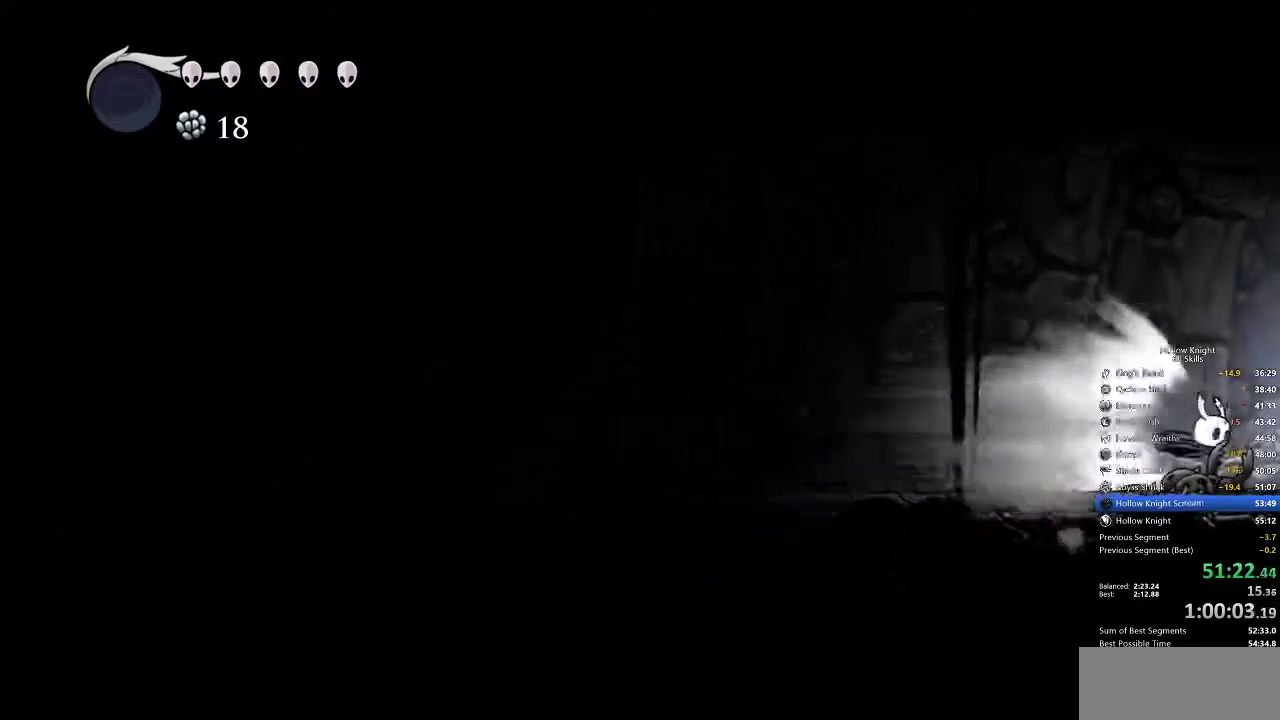
{"keys": ["right"], "events": [[50, "cdash", "down"], [150, "cdash", "up"], [150, "right", "down"]]}
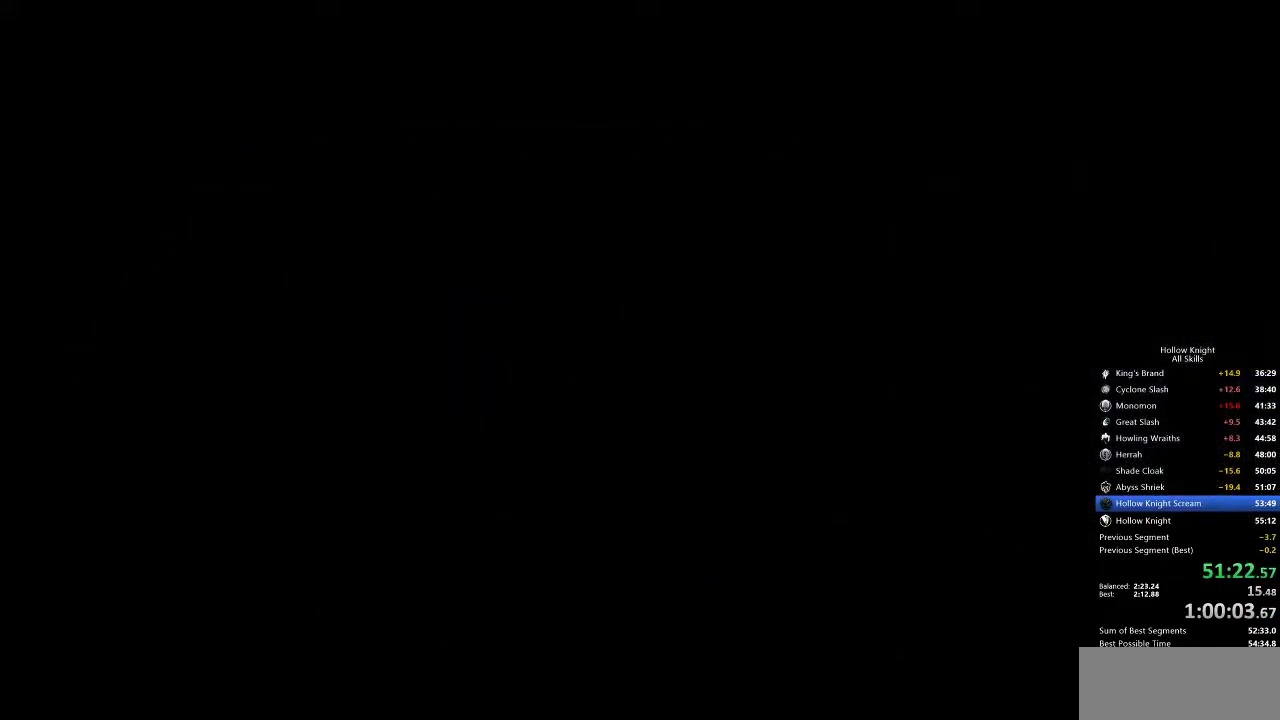
{"keys": ["right"], "events": []}
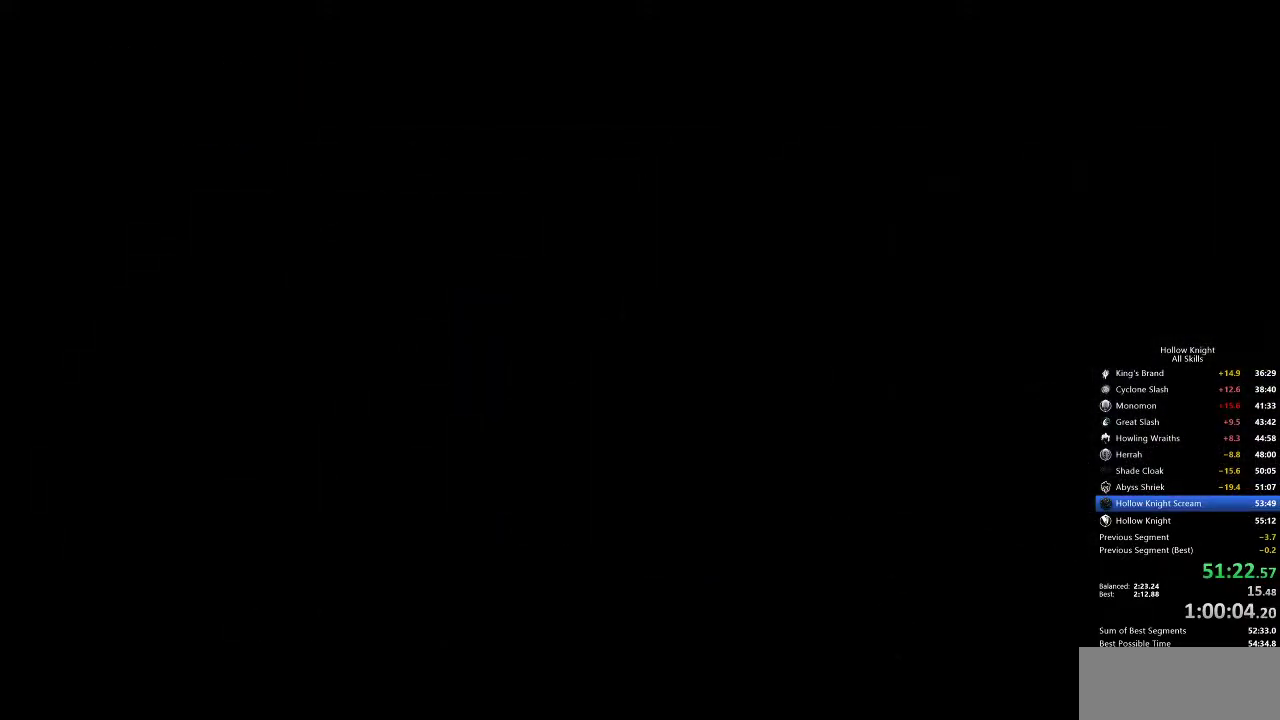
{"keys": ["right"], "events": []}
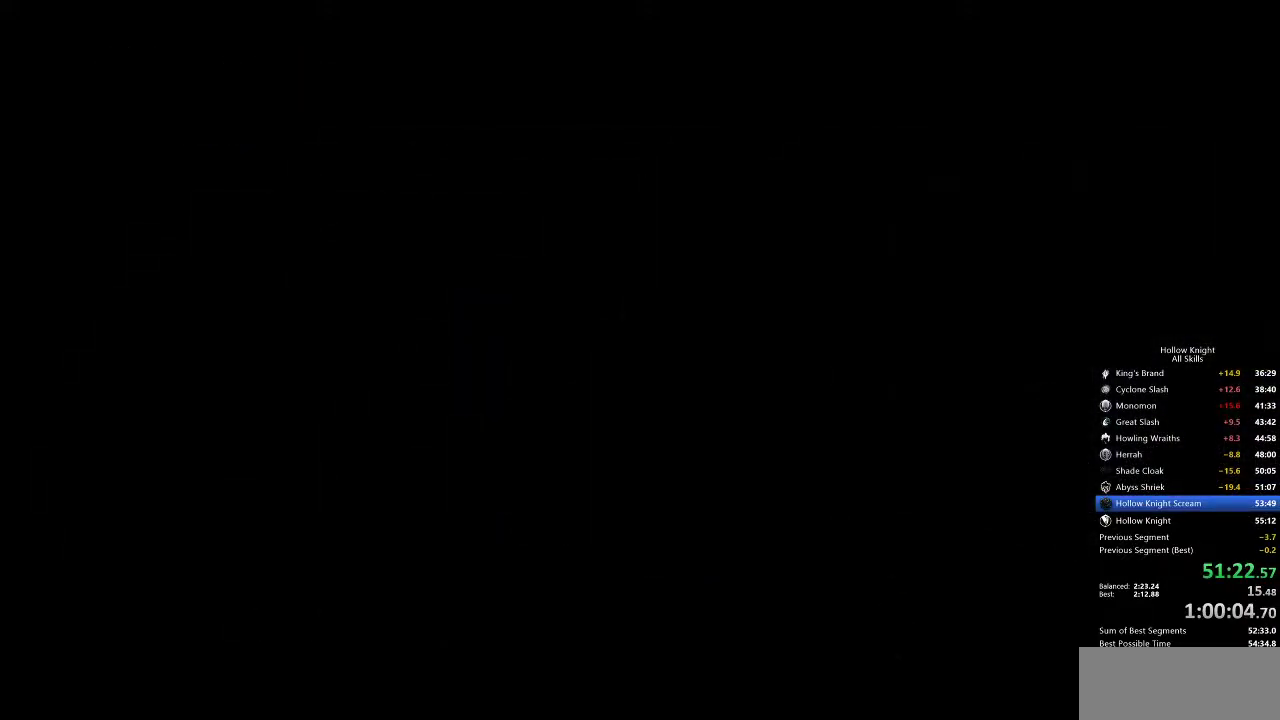
{"keys": ["right"], "events": []}
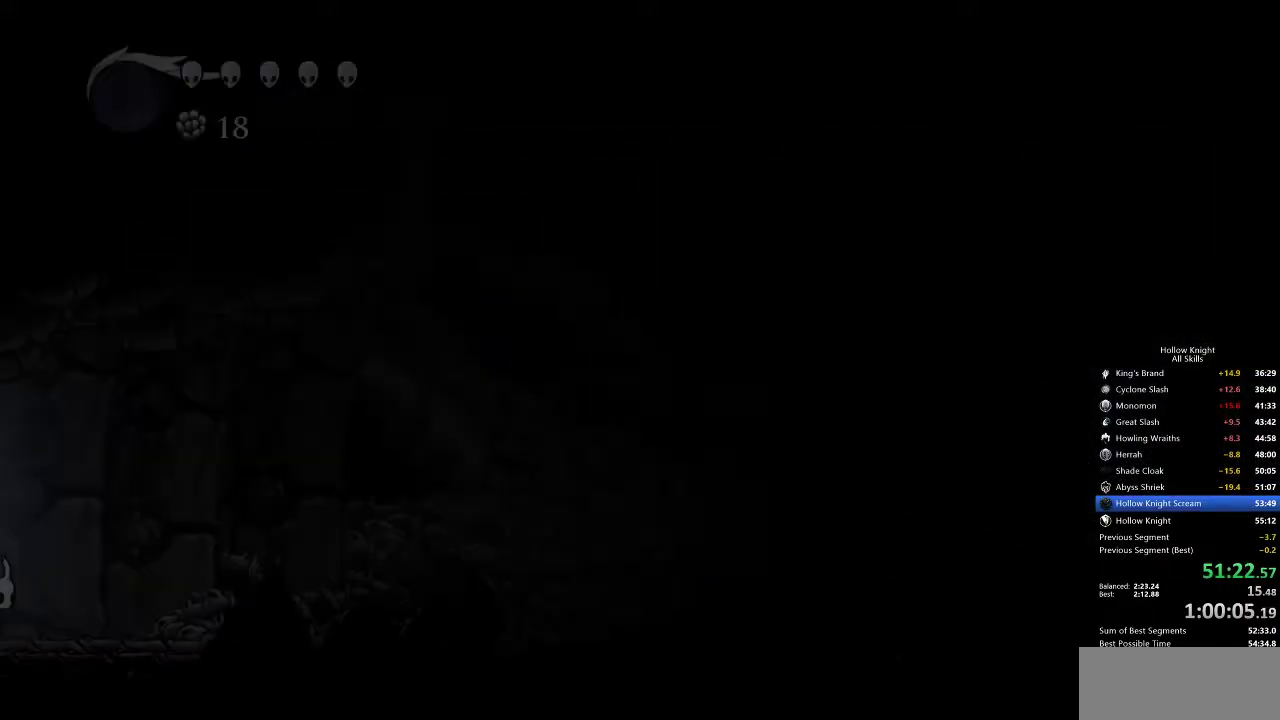
{"keys": ["jump", "right"], "events": [[483, "jump", "down"]]}
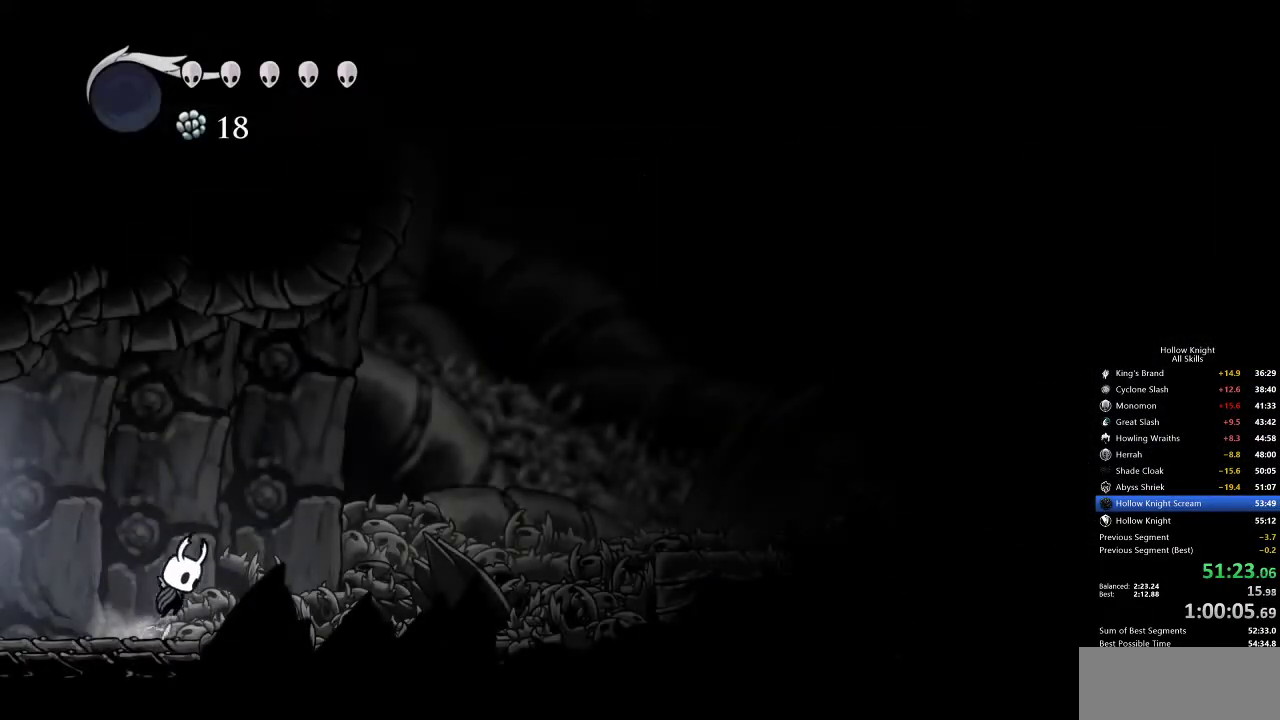
{"keys": ["jump", "right"], "events": [[400, "jump", "up"], [467, "jump", "down"]]}
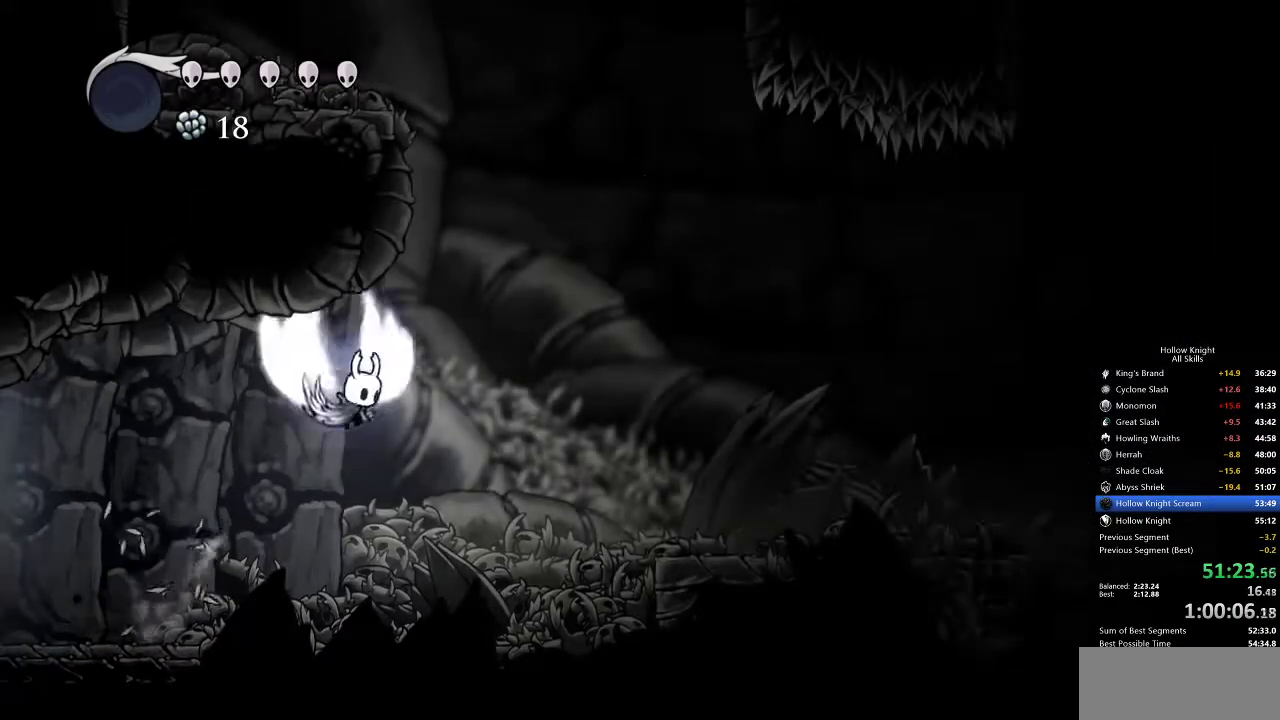
{"keys": ["jump", "left"], "events": [[250, "left", "down"], [300, "right", "up"], [417, "jump", "up"], [483, "jump", "down"]]}
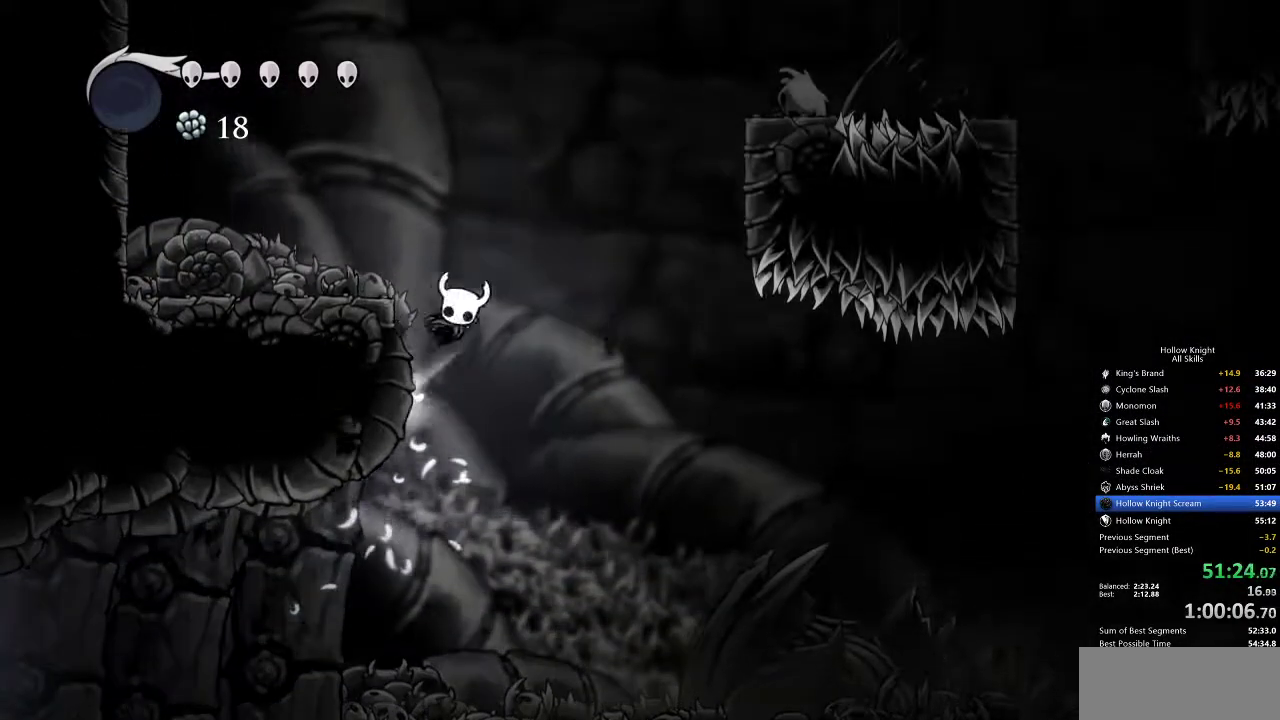
{"keys": ["jump", "right"], "events": [[167, "left", "up"], [250, "right", "down"], [300, "jump", "up"], [350, "jump", "down"]]}
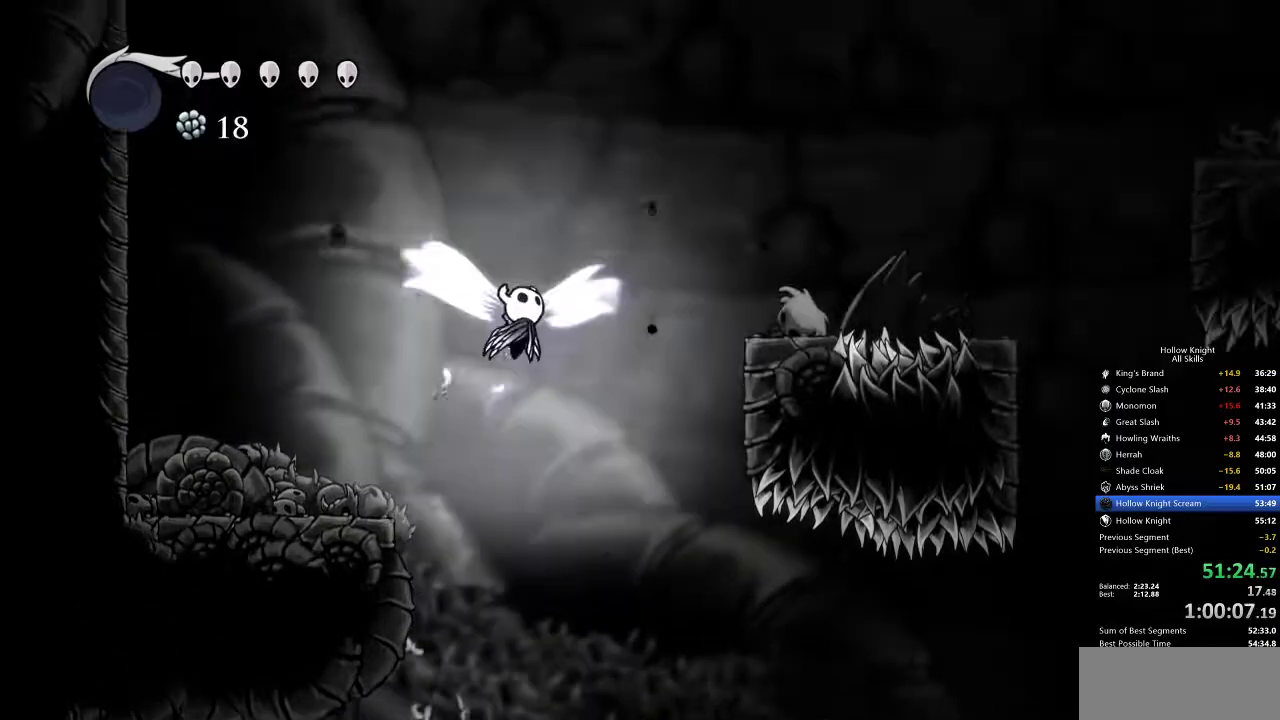
{"keys": ["down", "right"], "events": [[217, "dash", "down"], [267, "jump", "up"], [300, "down", "down"], [433, "dash", "up"]]}
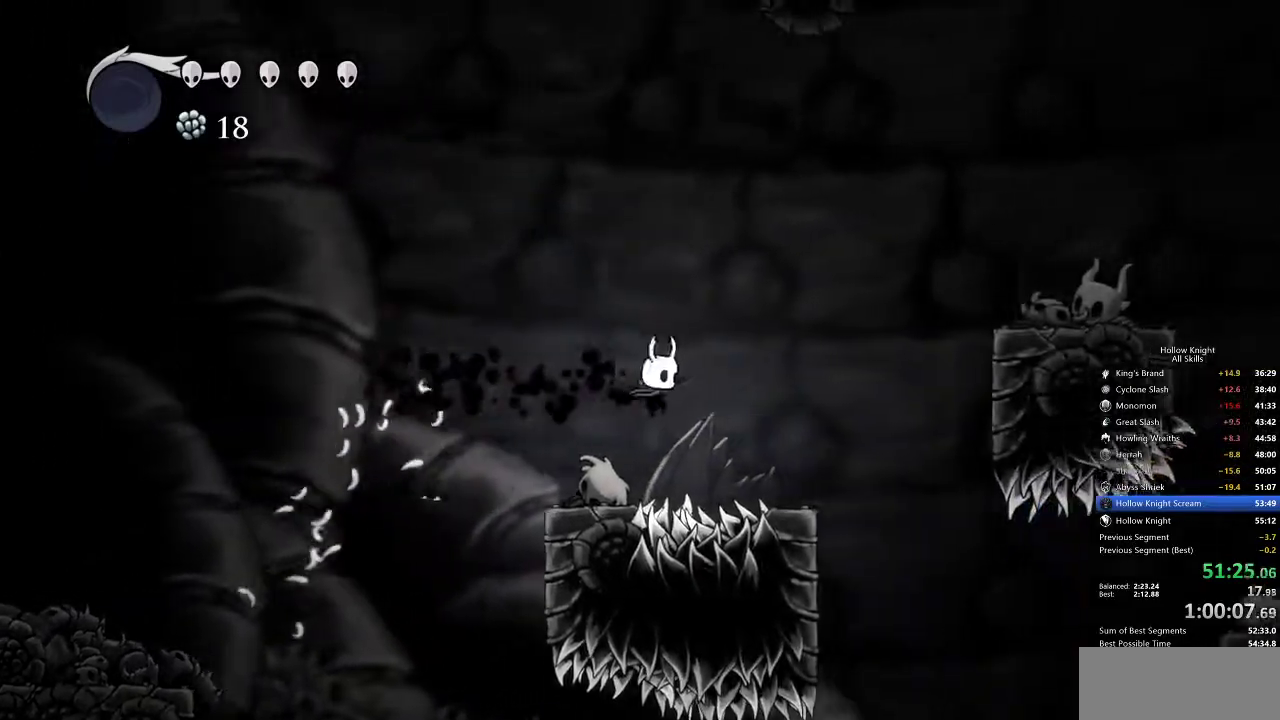
{"keys": ["dash", "right"], "events": [[117, "nail", "down"], [200, "down", "up"], [350, "dash", "down"], [350, "nail", "up"]]}
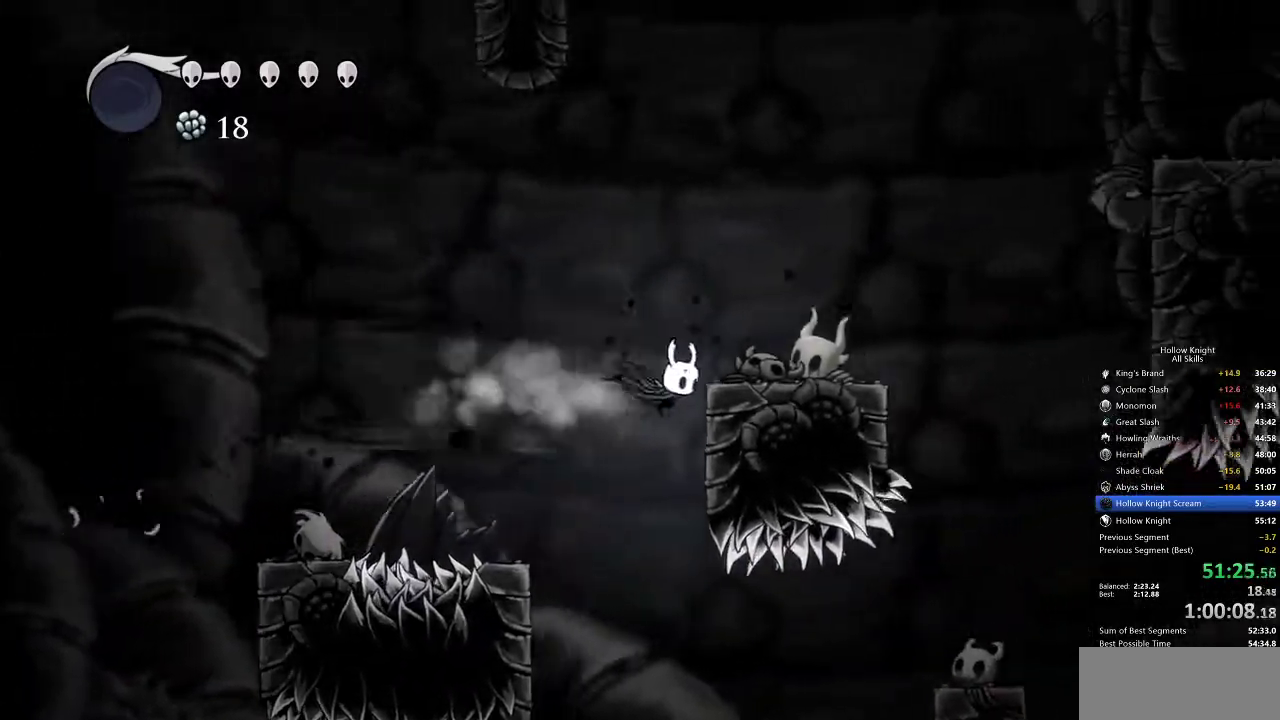
{"keys": ["jump", "right"], "events": [[133, "dash", "up"], [150, "jump", "down"], [383, "jump", "up"], [483, "jump", "down"]]}
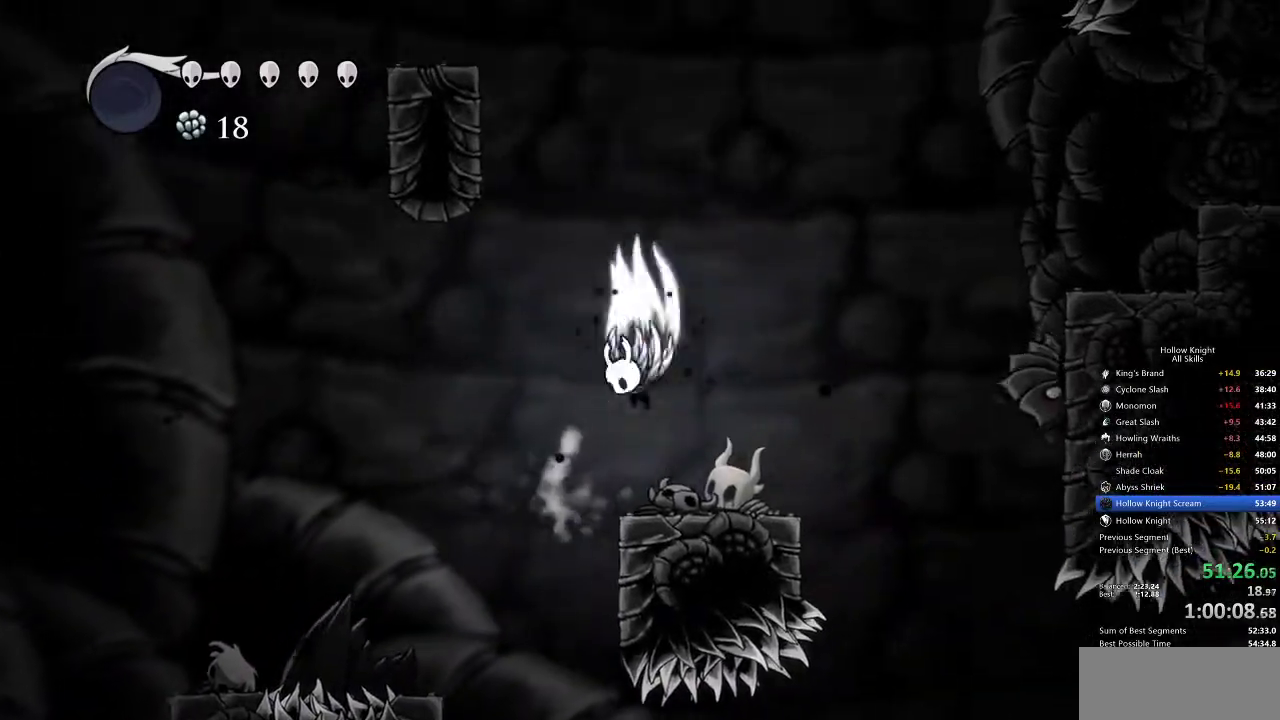
{"keys": ["jump", "left"], "events": [[17, "left", "down"], [17, "right", "up"]]}
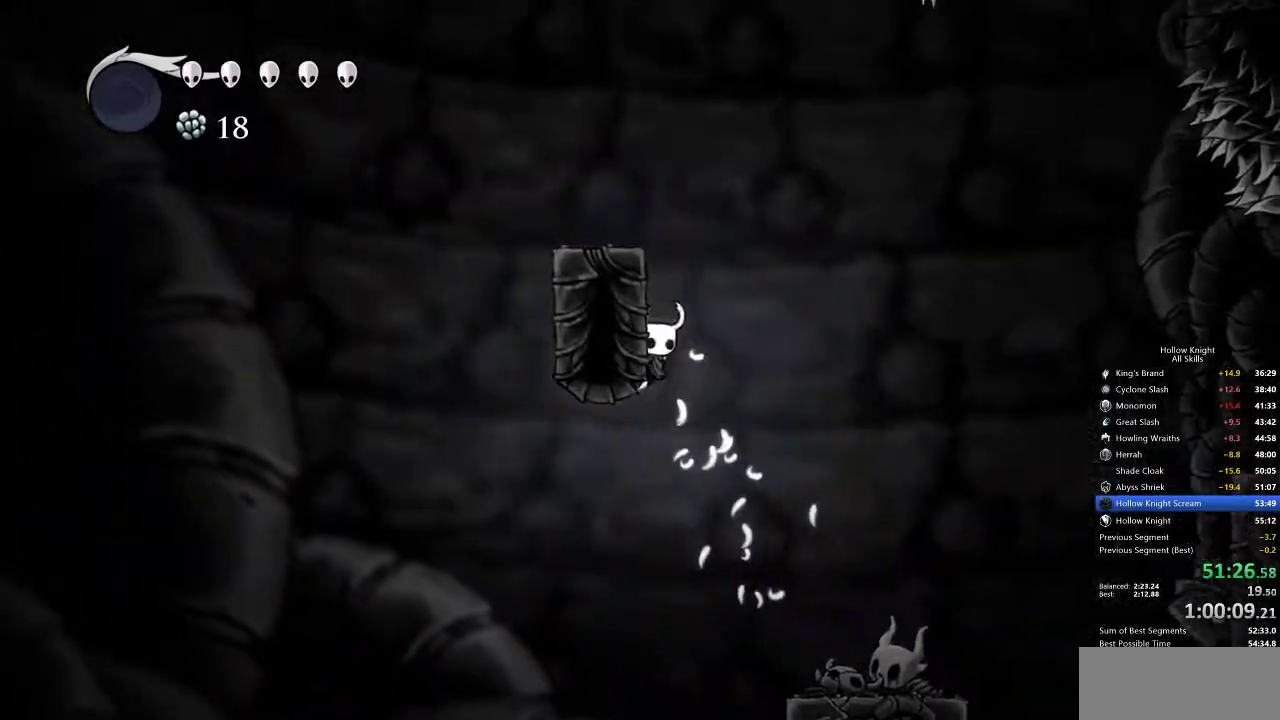
{"keys": ["jump"], "events": [[17, "jump", "up"], [50, "jump", "down"], [100, "left", "up"], [283, "left", "down"], [400, "jump", "up"], [433, "left", "up"], [483, "jump", "down"]]}
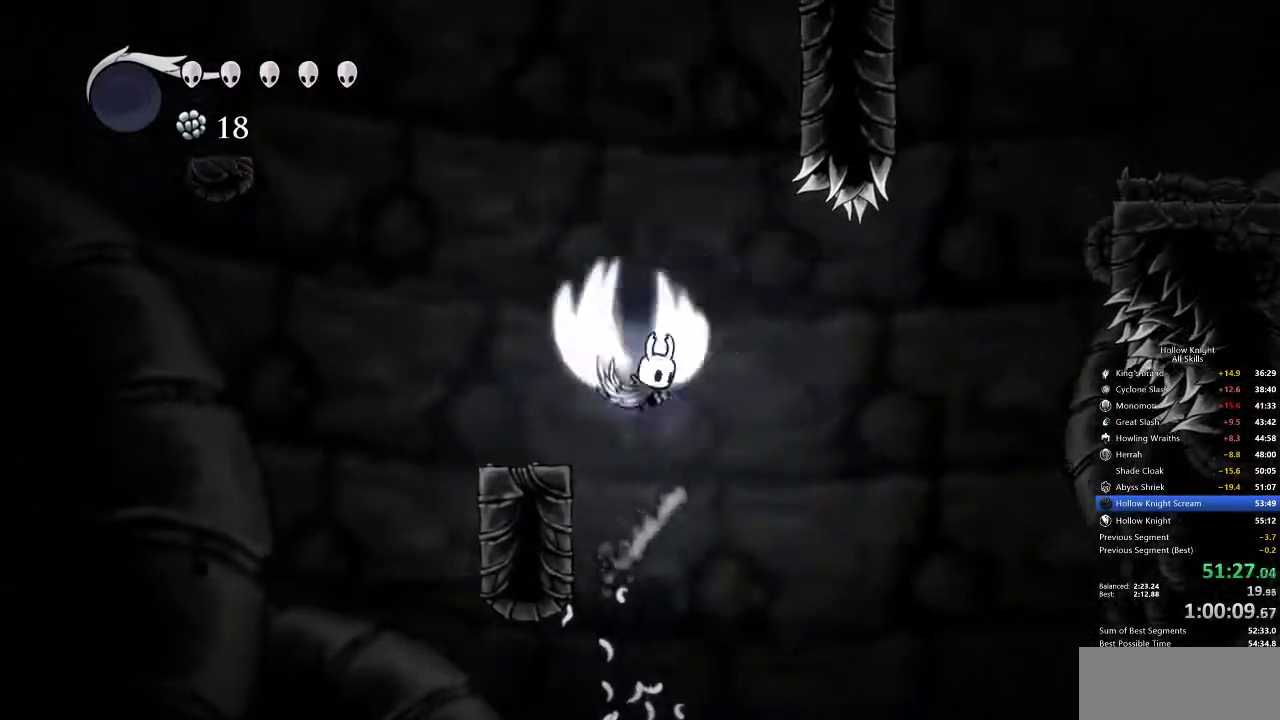
{"keys": ["down", "nail"], "events": [[33, "right", "down"], [317, "down", "down"], [350, "right", "up"], [383, "jump", "up"], [383, "nail", "down"]]}
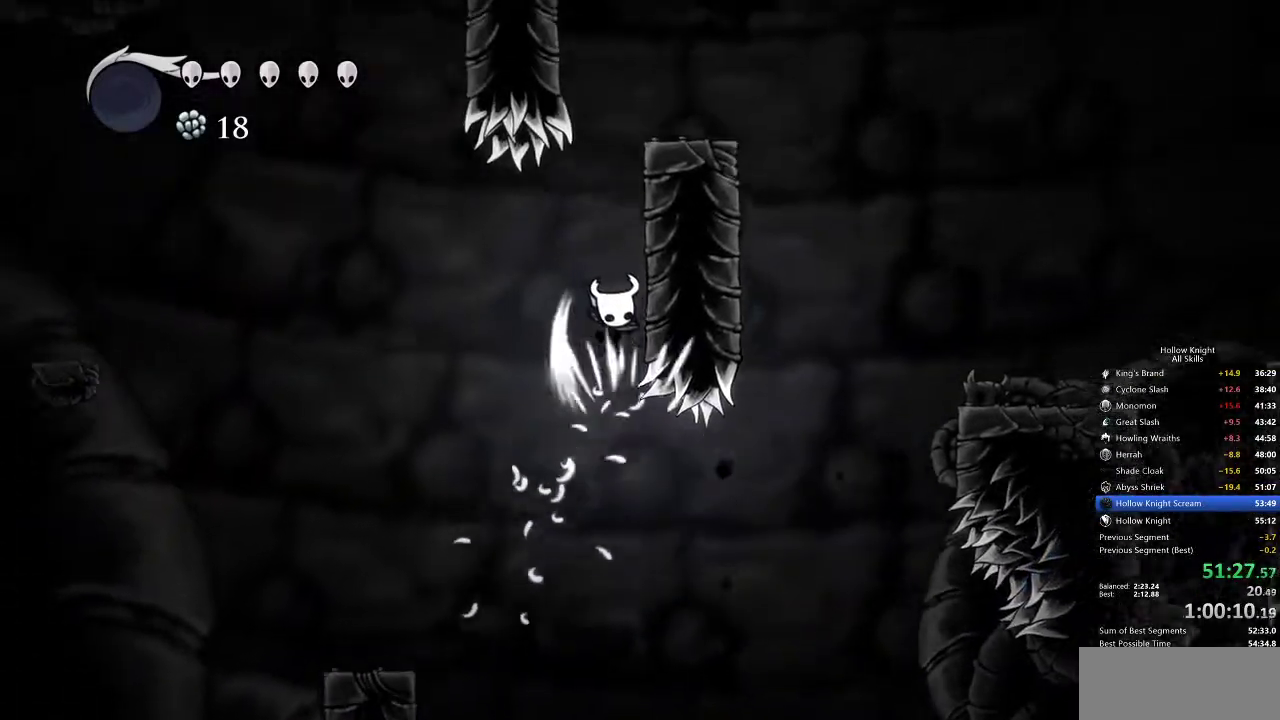
{"keys": ["jump", "right"], "events": [[133, "nail", "up"], [233, "jump", "down"], [267, "down", "up"], [500, "right", "down"]]}
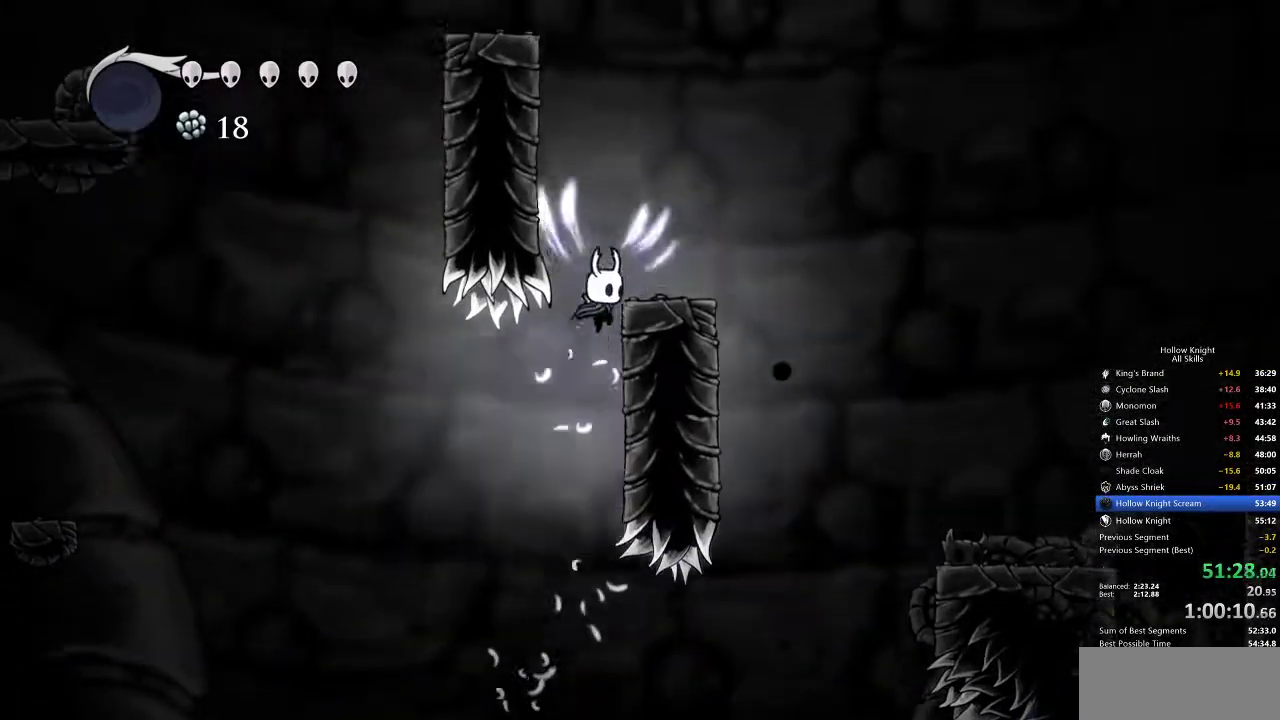
{"keys": ["jump"], "events": [[133, "jump", "up"], [233, "right", "up"], [283, "left", "down"], [350, "jump", "down"], [350, "left", "up"]]}
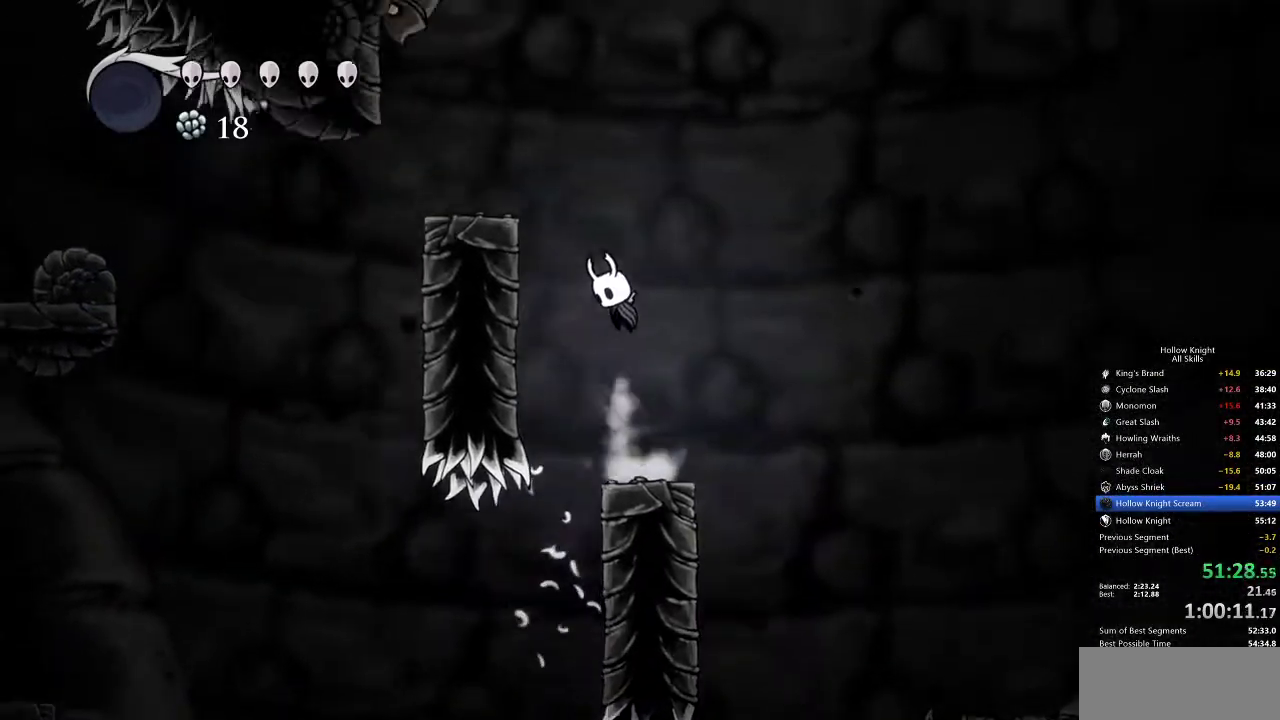
{"keys": ["left"], "events": [[83, "jump", "up"], [117, "jump", "down"], [200, "left", "down"], [400, "jump", "up"]]}